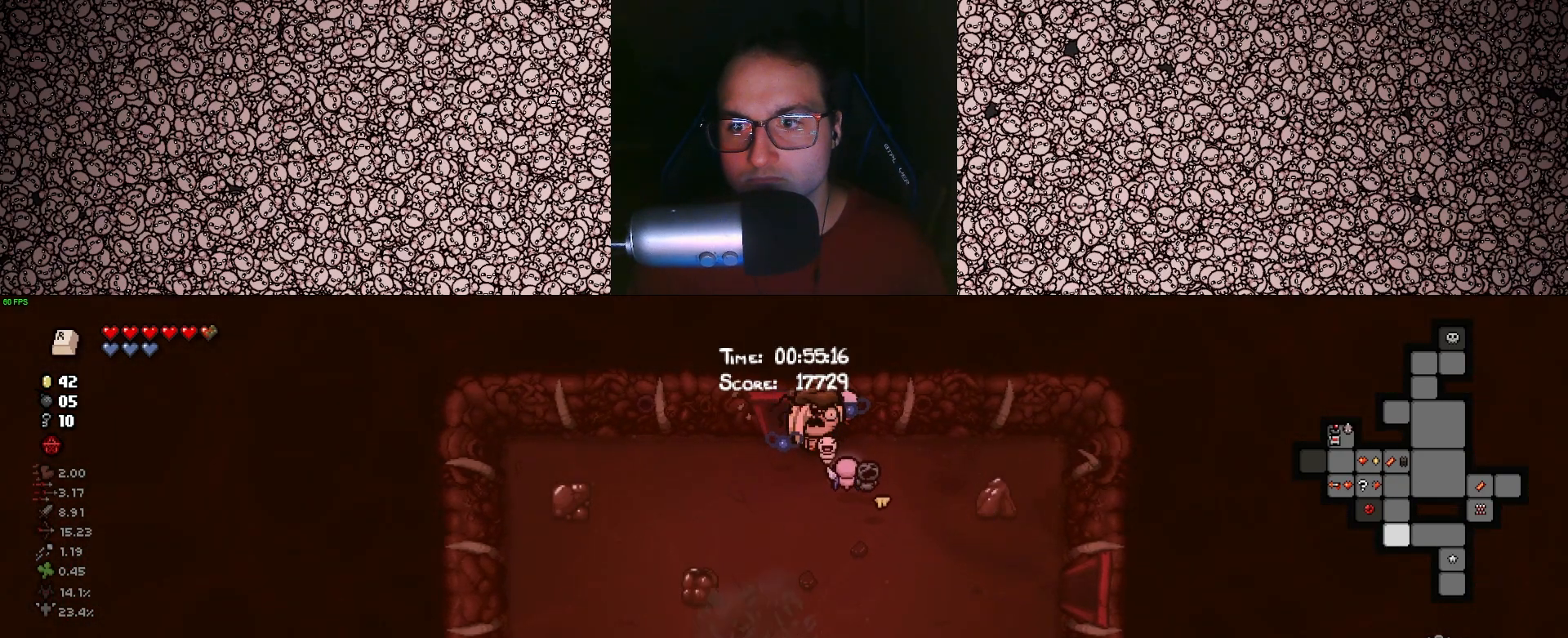
Gameplay with keyboard; each line is a JSON object with the keys held at the frame after it. "events" lists presses ("down") and releases ("up") of "a", "ctrl", "d", "down", "e", "escape", "f", "left", "q", "r", "right", "s", "space", "tab", "up" and "w" between this image and that frame as [ms after this image, input, new state], when the widget could be followed in between. No other keys are recorded. Mouse input is not recorded.
{"keys": ["tab"], "events": []}
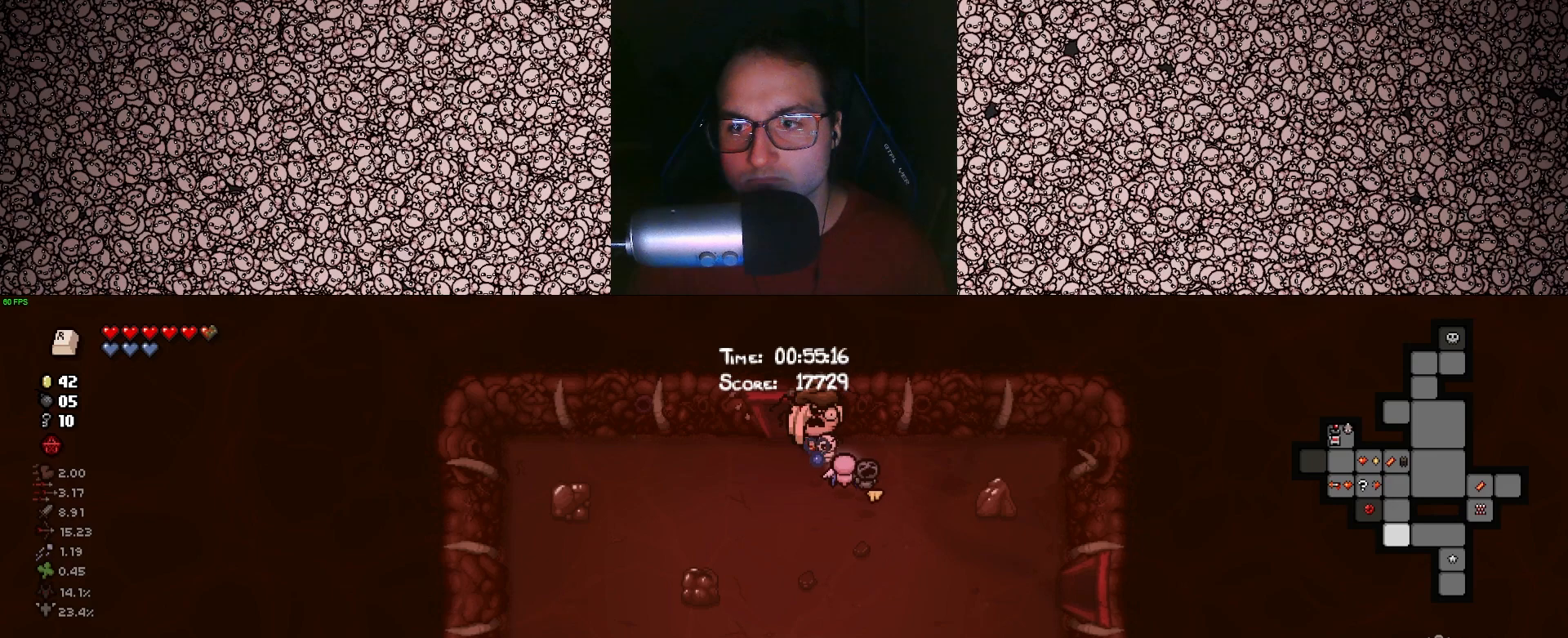
{"keys": ["tab"], "events": [[17, "s", "down"], [267, "s", "up"], [283, "a", "down"], [400, "a", "up"]]}
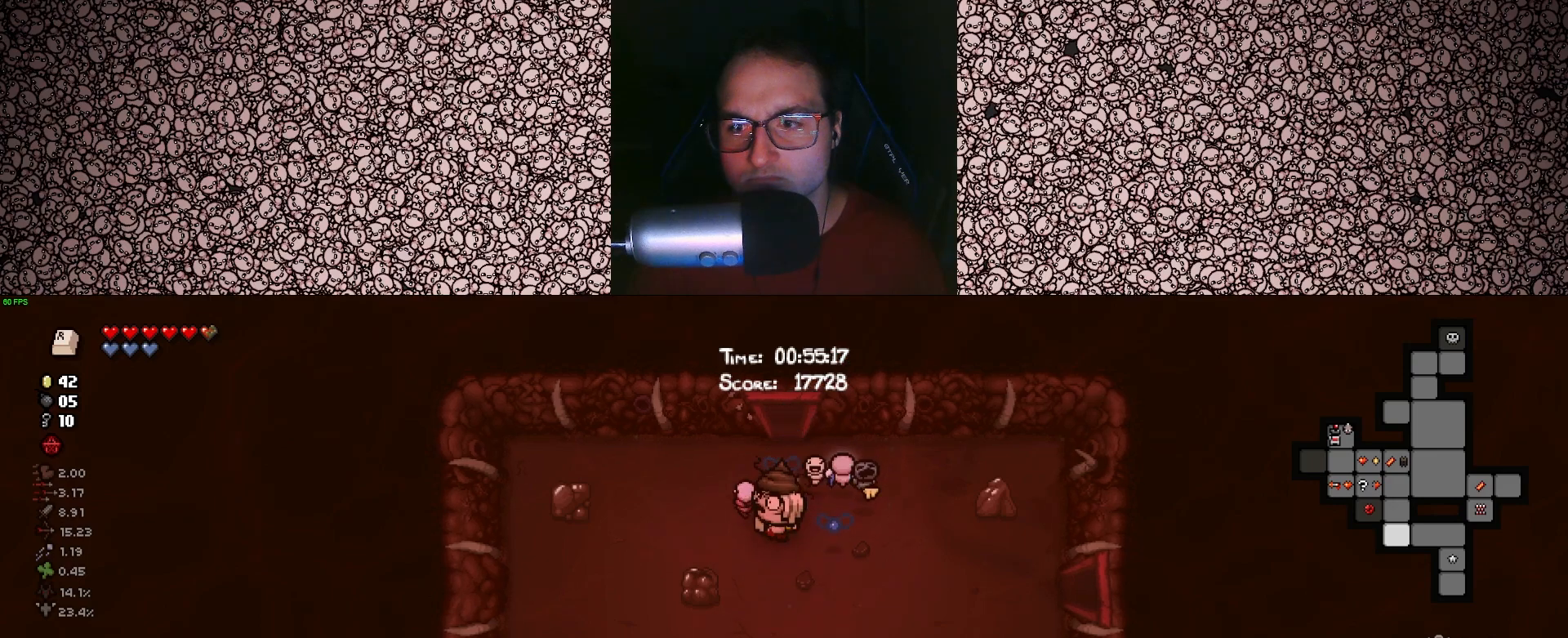
{"keys": ["tab", "w"], "events": [[217, "w", "down"]]}
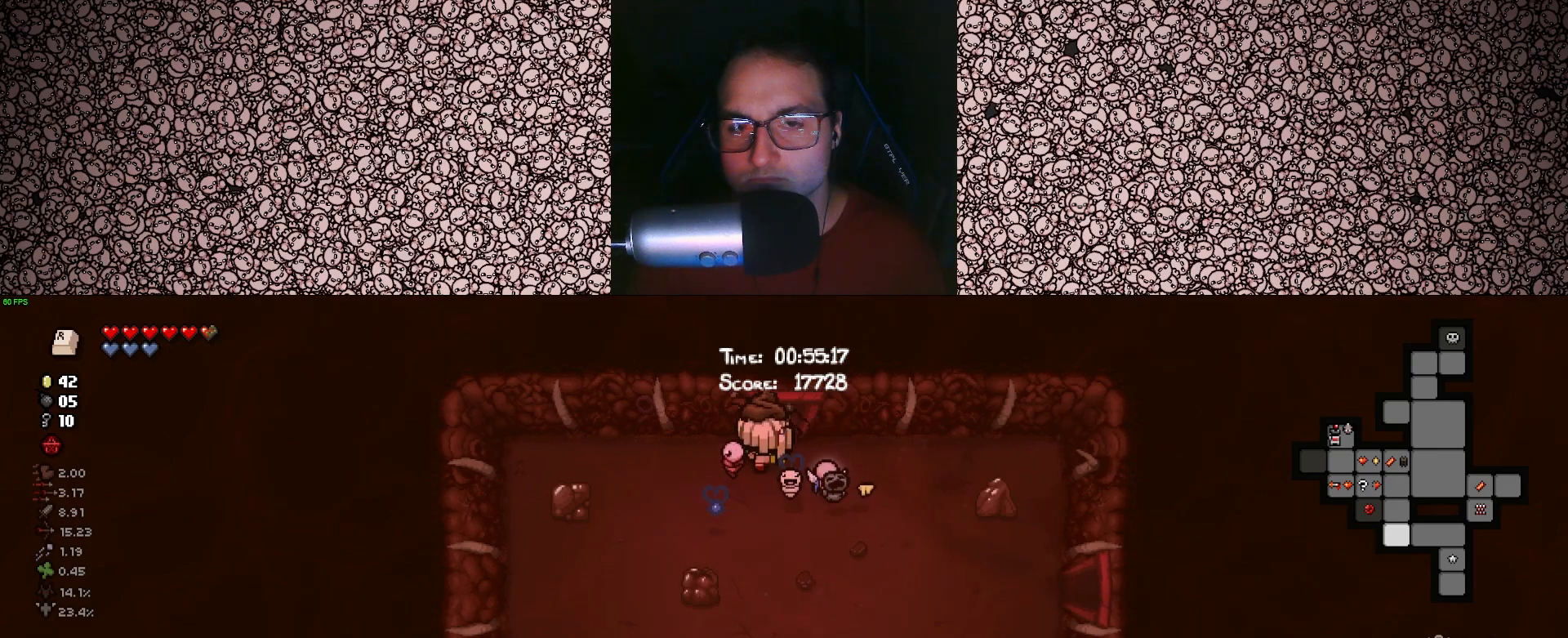
{"keys": ["tab"], "events": [[450, "w", "up"]]}
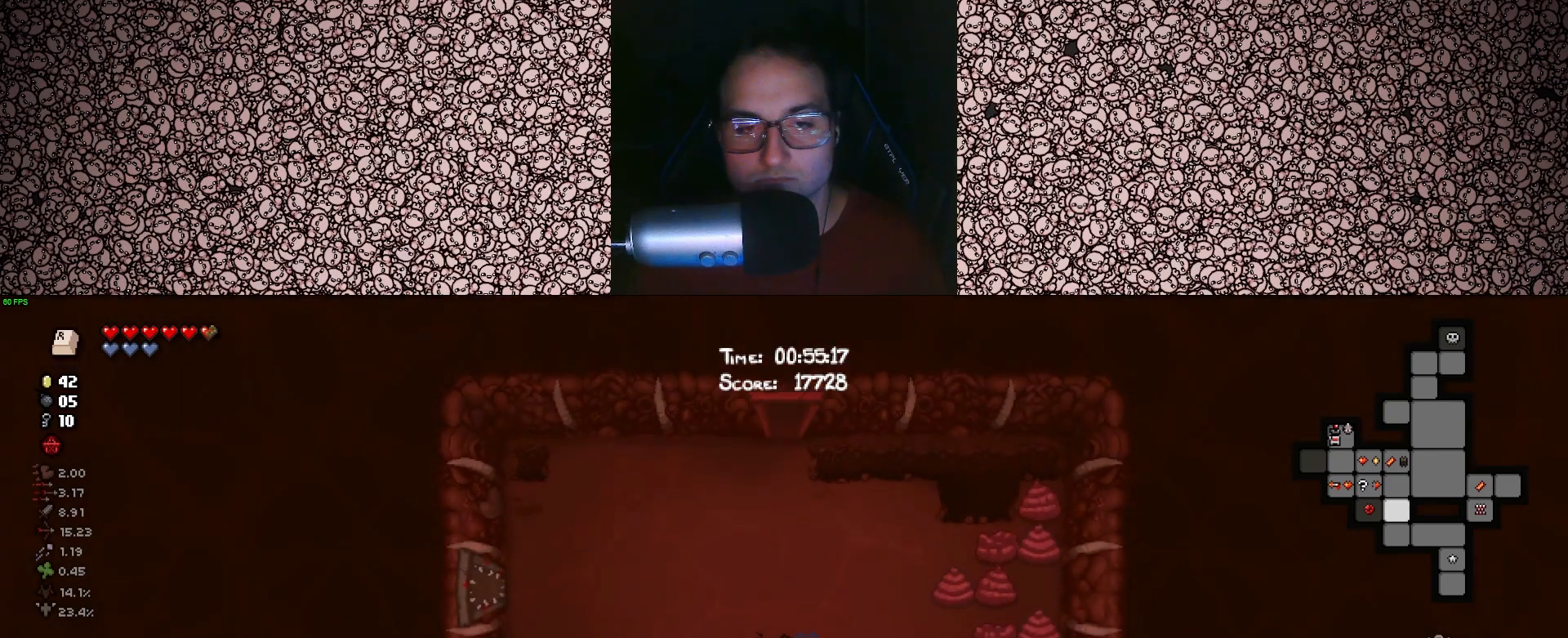
{"keys": ["tab", "w"], "events": [[217, "w", "down"]]}
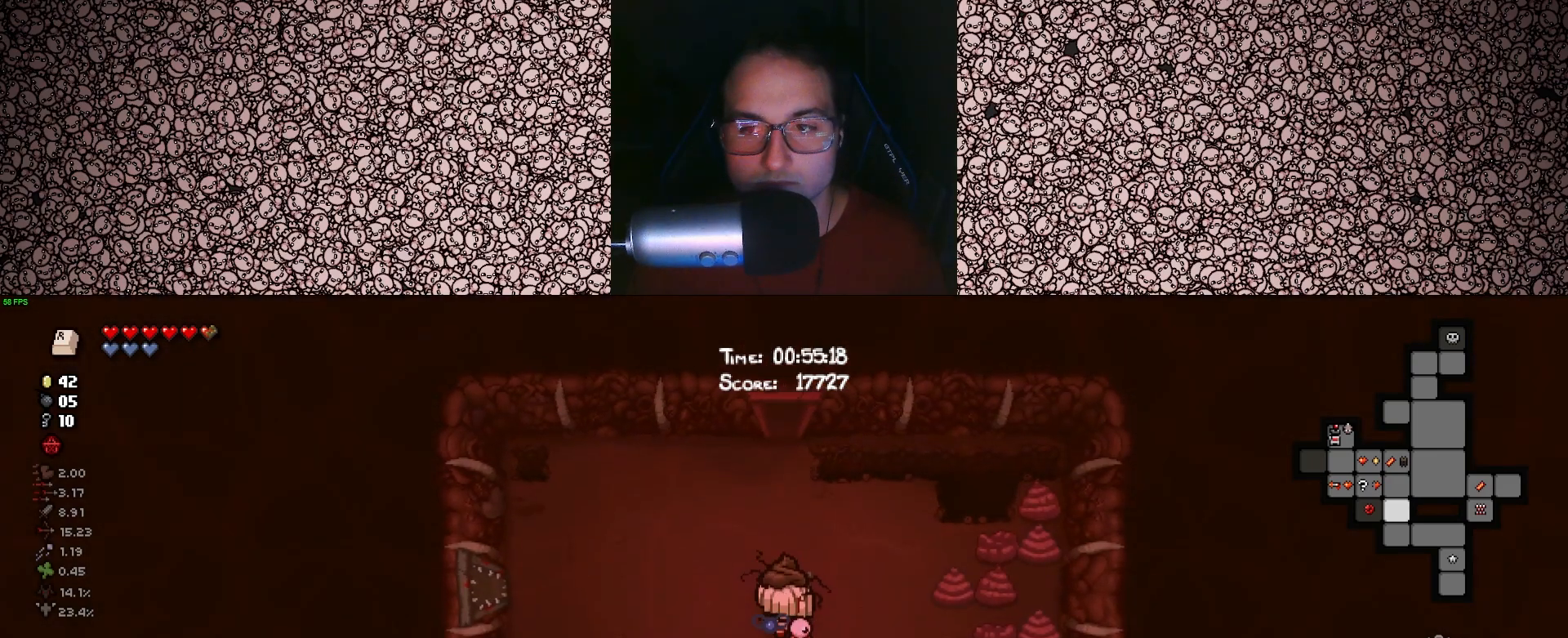
{"keys": ["tab", "w"], "events": []}
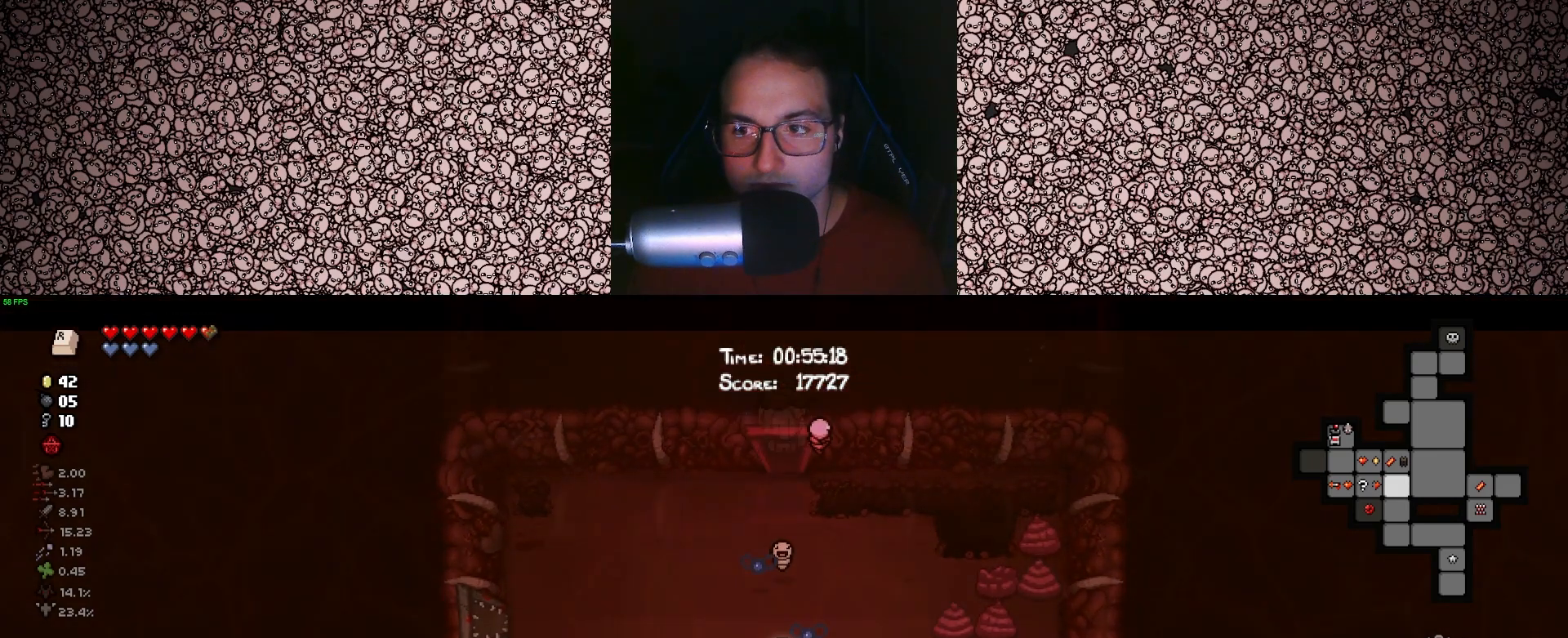
{"keys": ["a", "tab"], "events": [[67, "w", "up"], [117, "a", "down"]]}
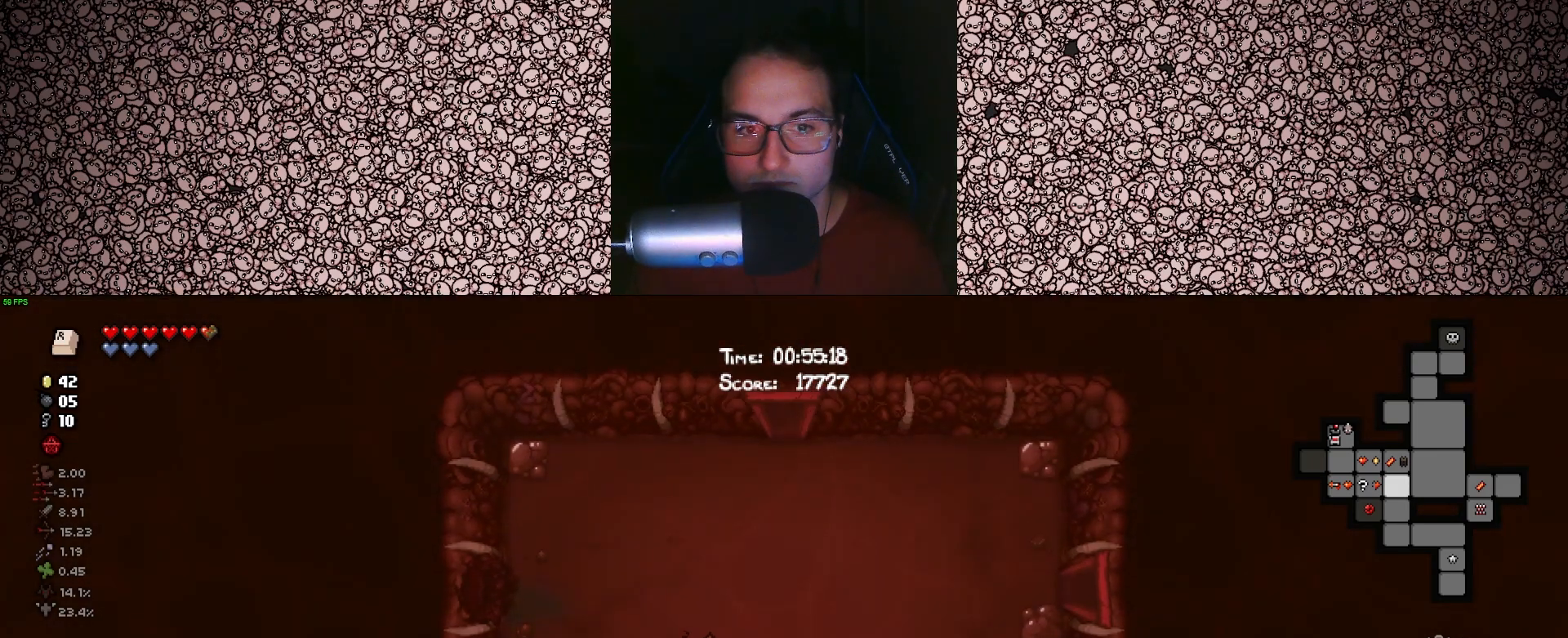
{"keys": ["a", "tab"], "events": [[33, "w", "down"], [367, "w", "up"]]}
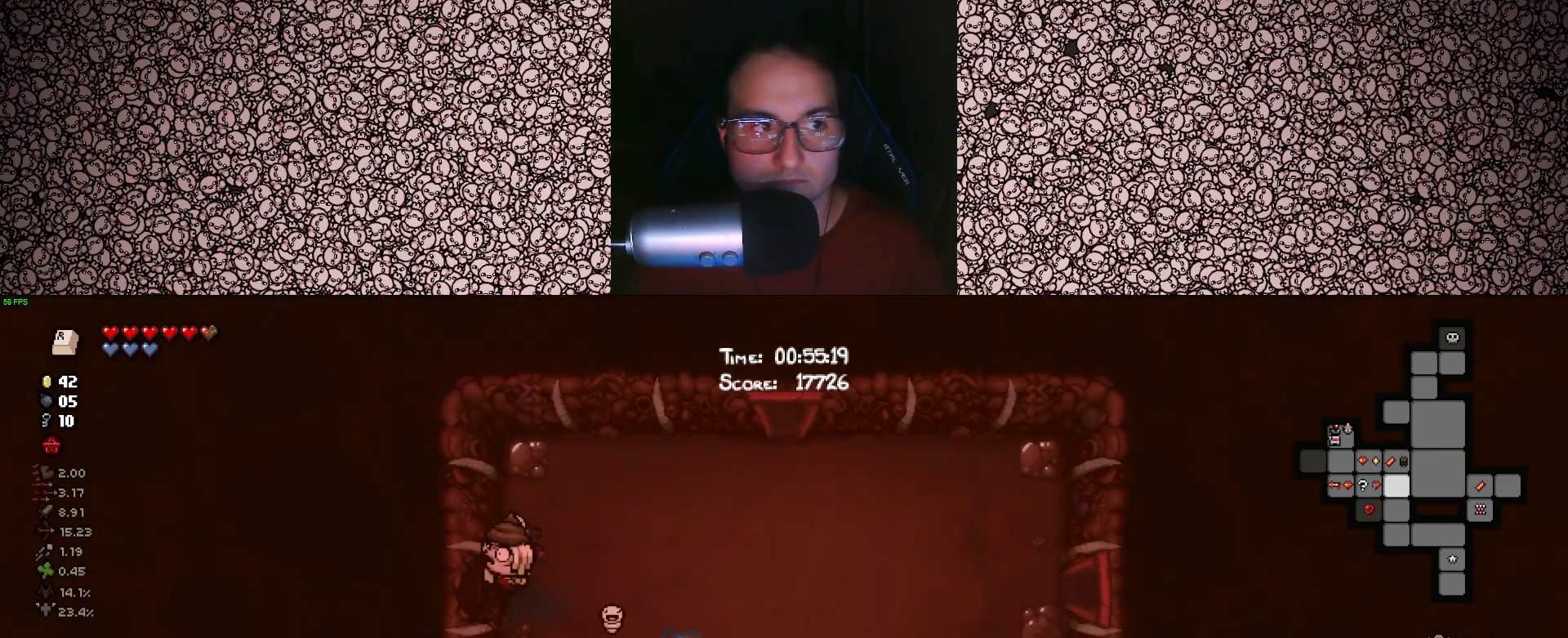
{"keys": ["a"], "events": [[67, "tab", "up"], [200, "a", "up"], [383, "a", "down"]]}
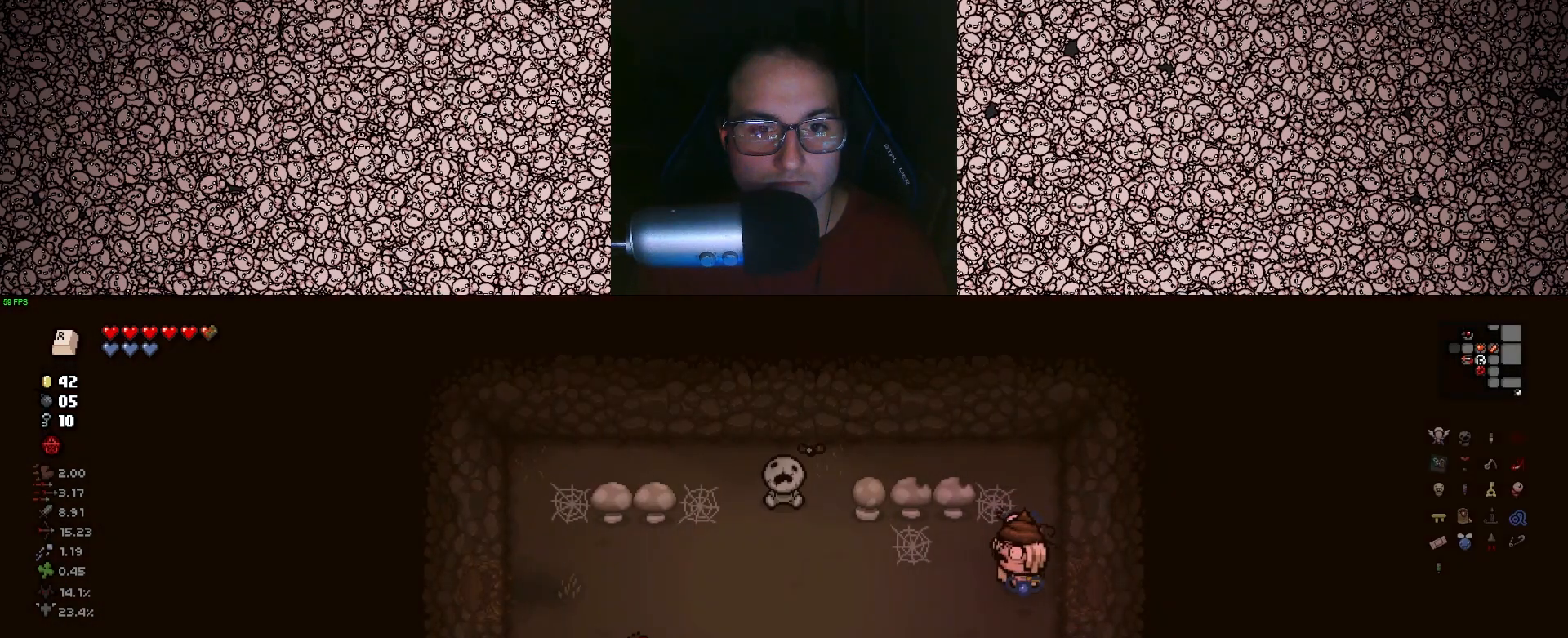
{"keys": ["s"], "events": [[183, "s", "down"], [467, "a", "up"]]}
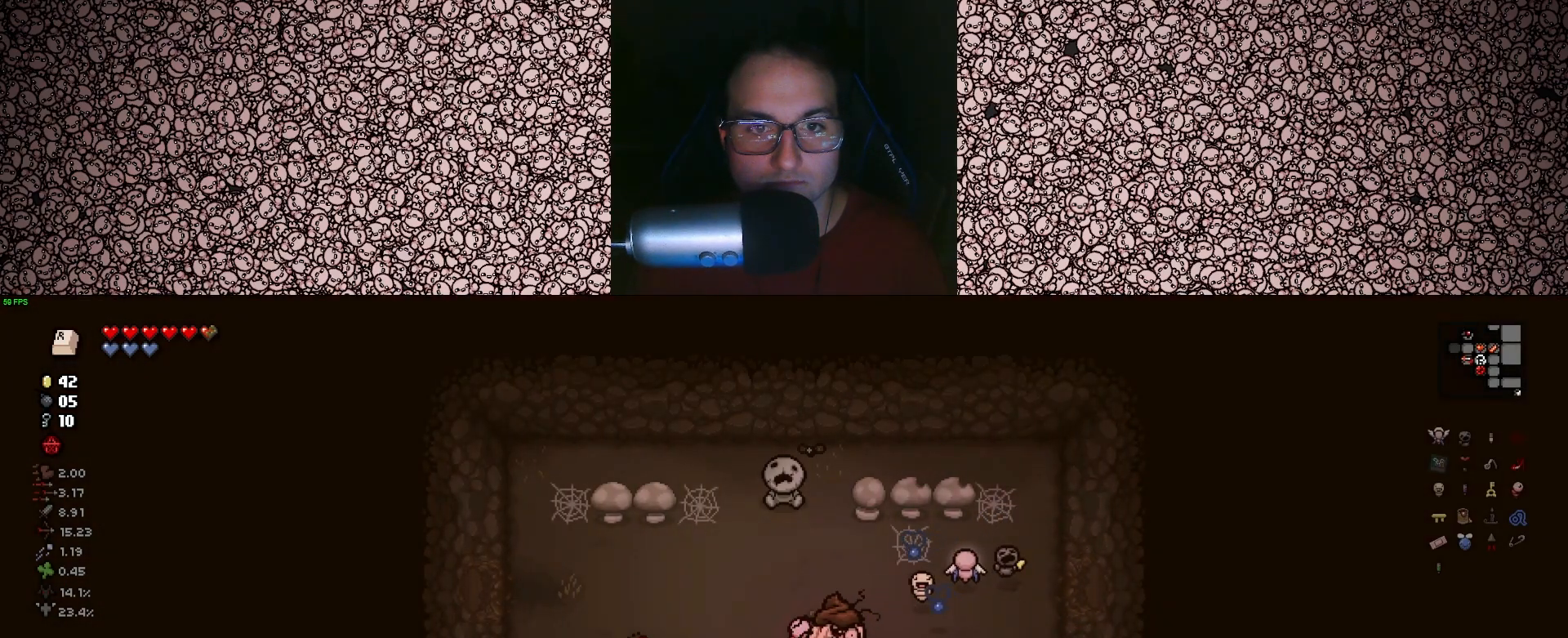
{"keys": [], "events": [[67, "s", "up"], [400, "a", "down"], [483, "a", "up"]]}
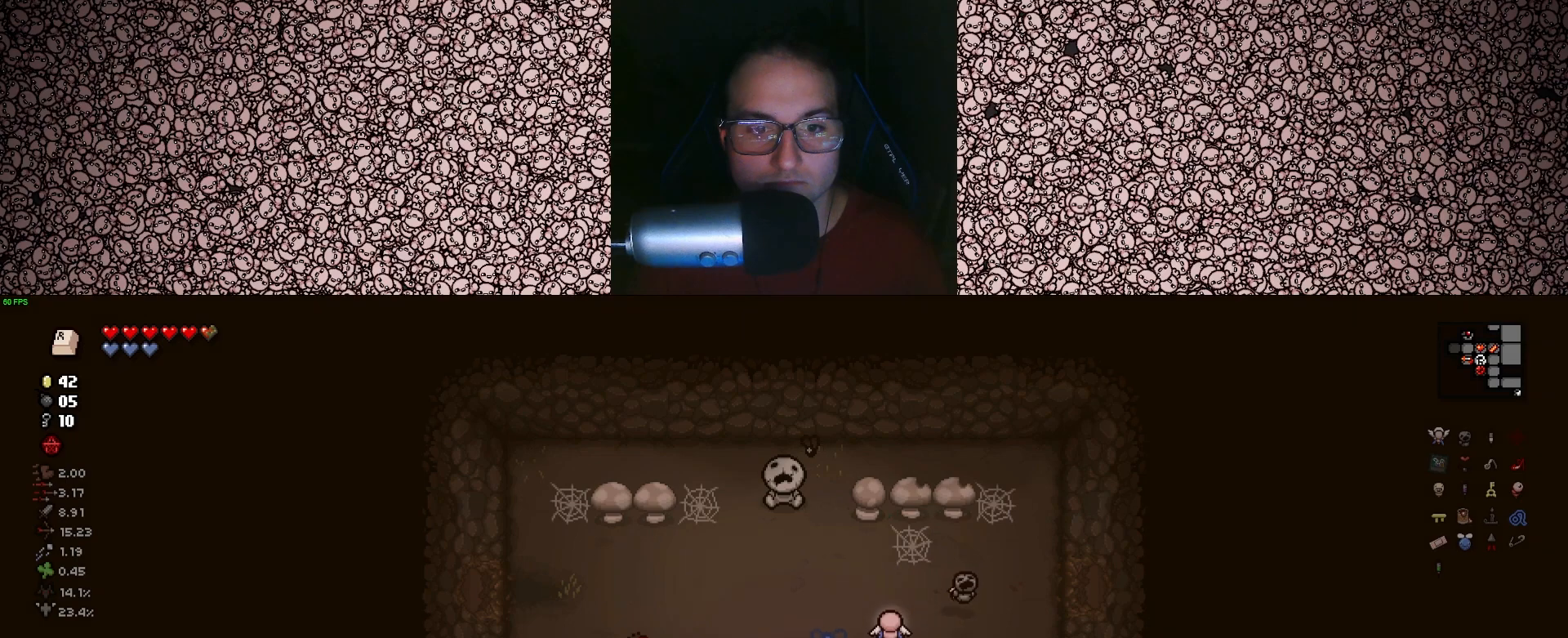
{"keys": ["w"], "events": [[150, "w", "down"], [200, "e", "down"], [300, "e", "up"]]}
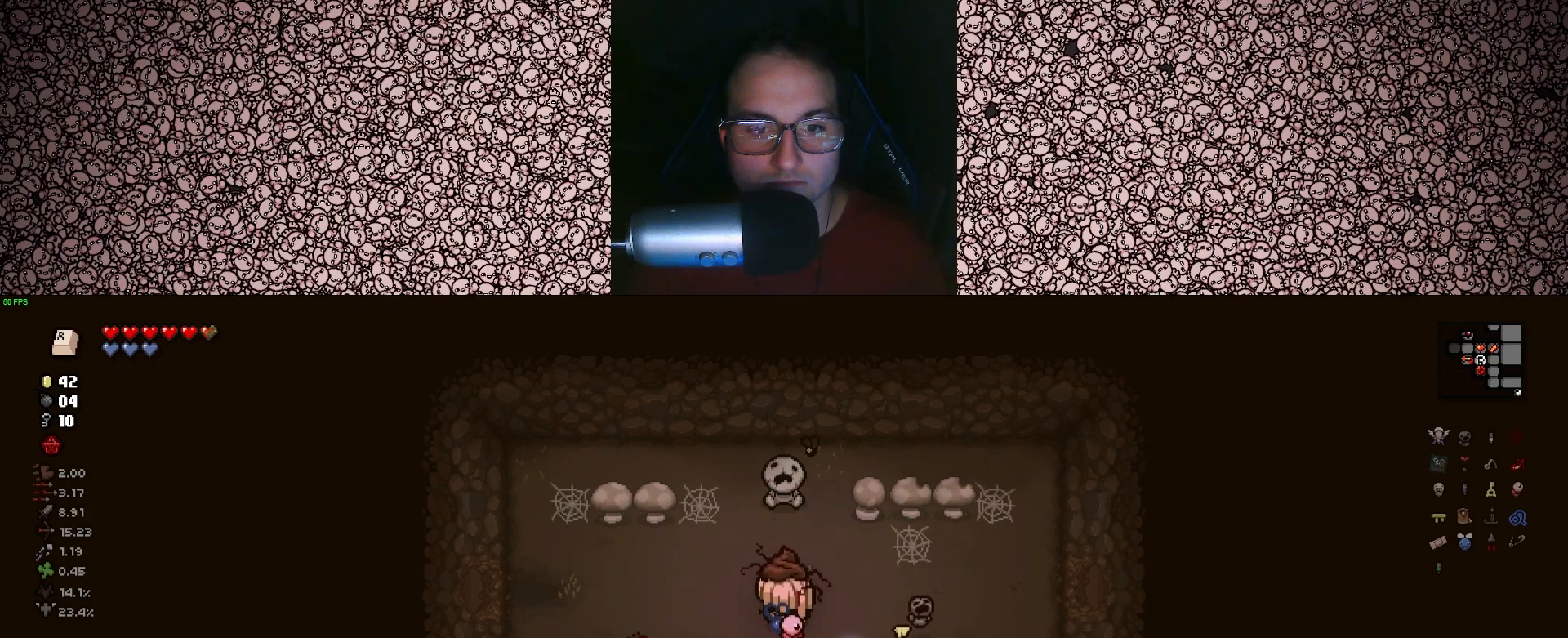
{"keys": [], "events": [[150, "w", "up"]]}
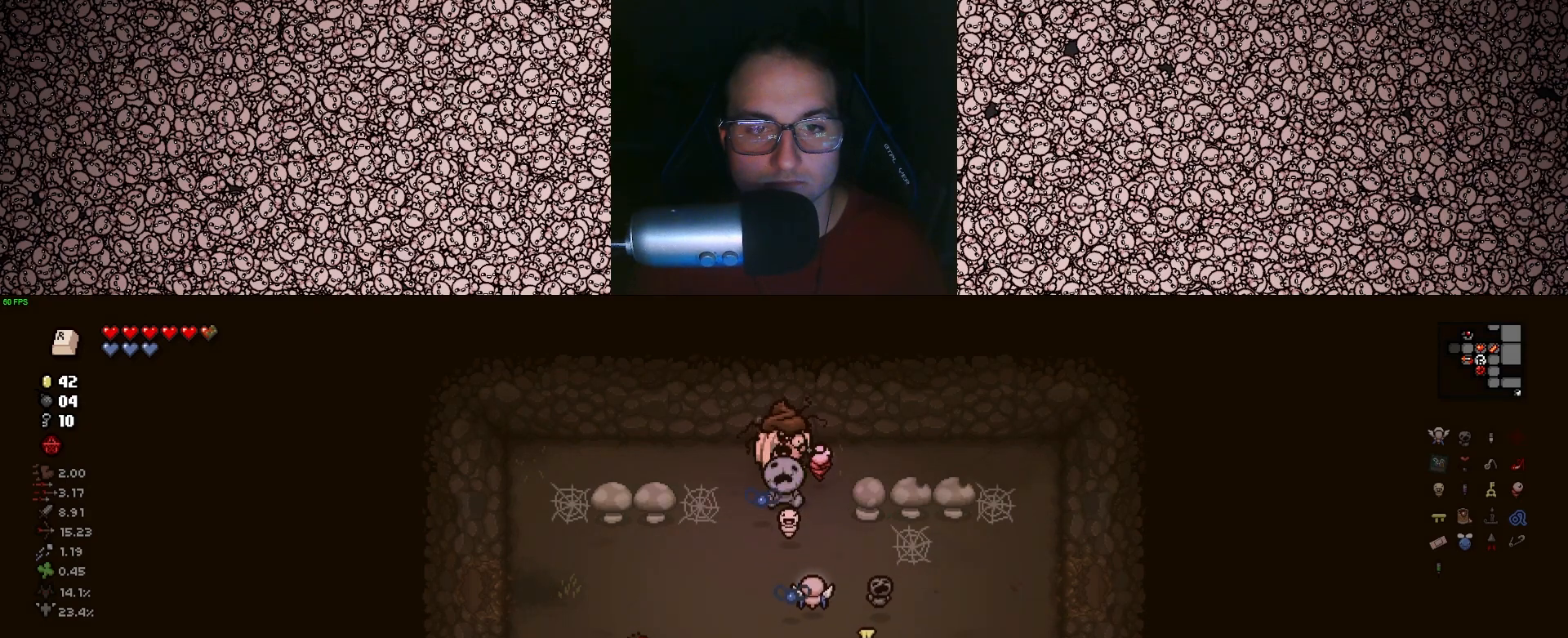
{"keys": [], "events": []}
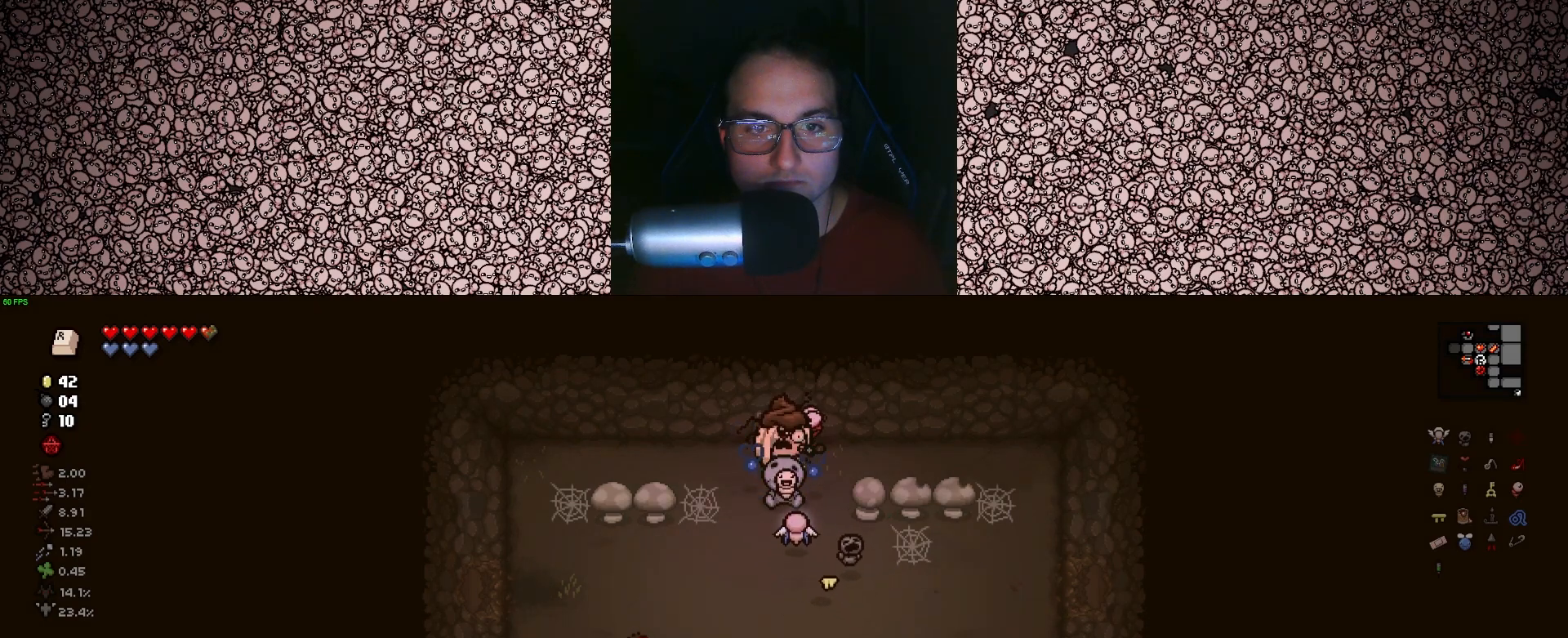
{"keys": ["s"], "events": [[183, "s", "down"]]}
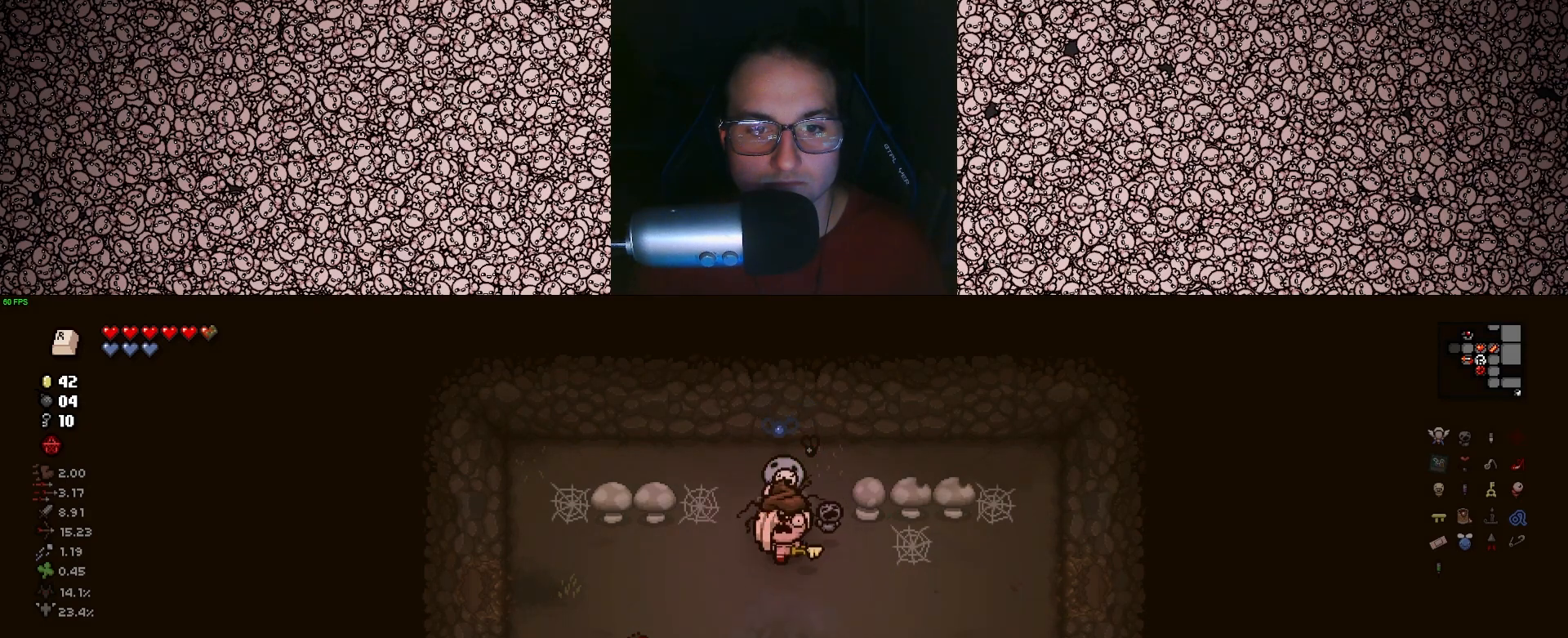
{"keys": [], "events": [[467, "s", "up"]]}
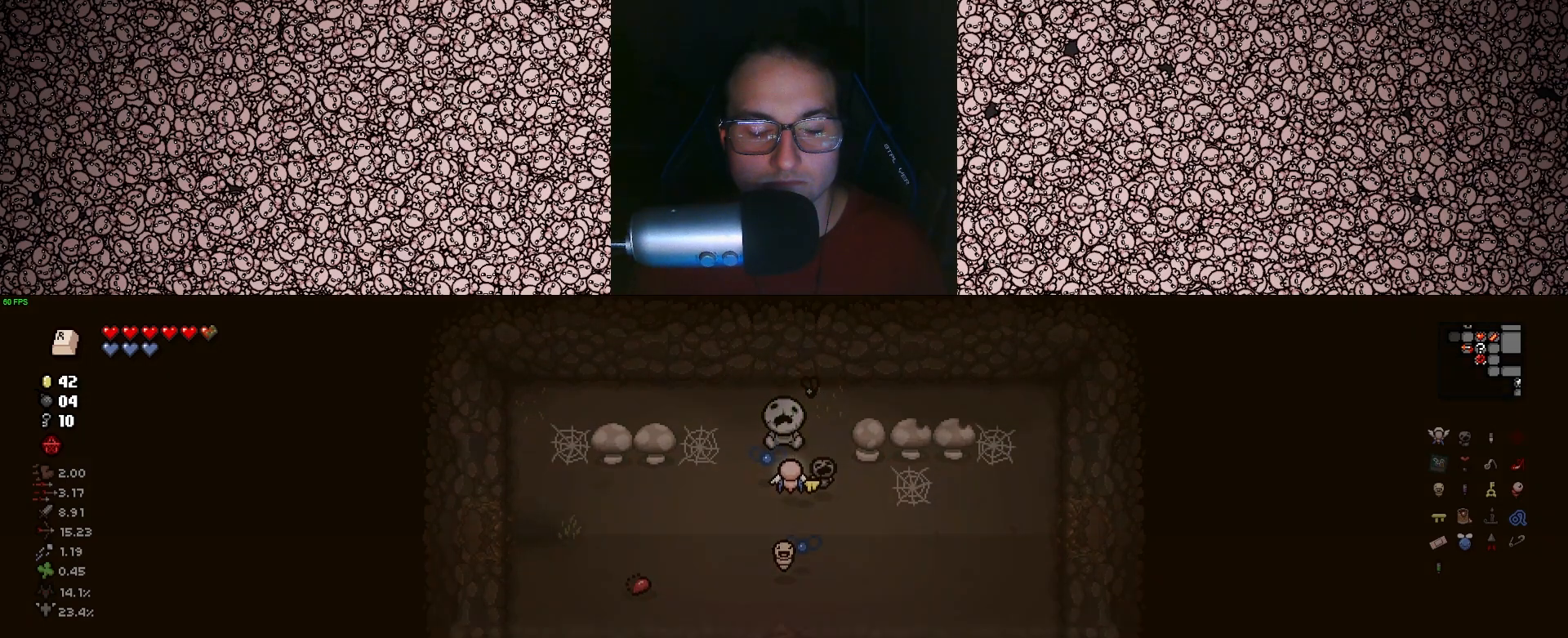
{"keys": [], "events": []}
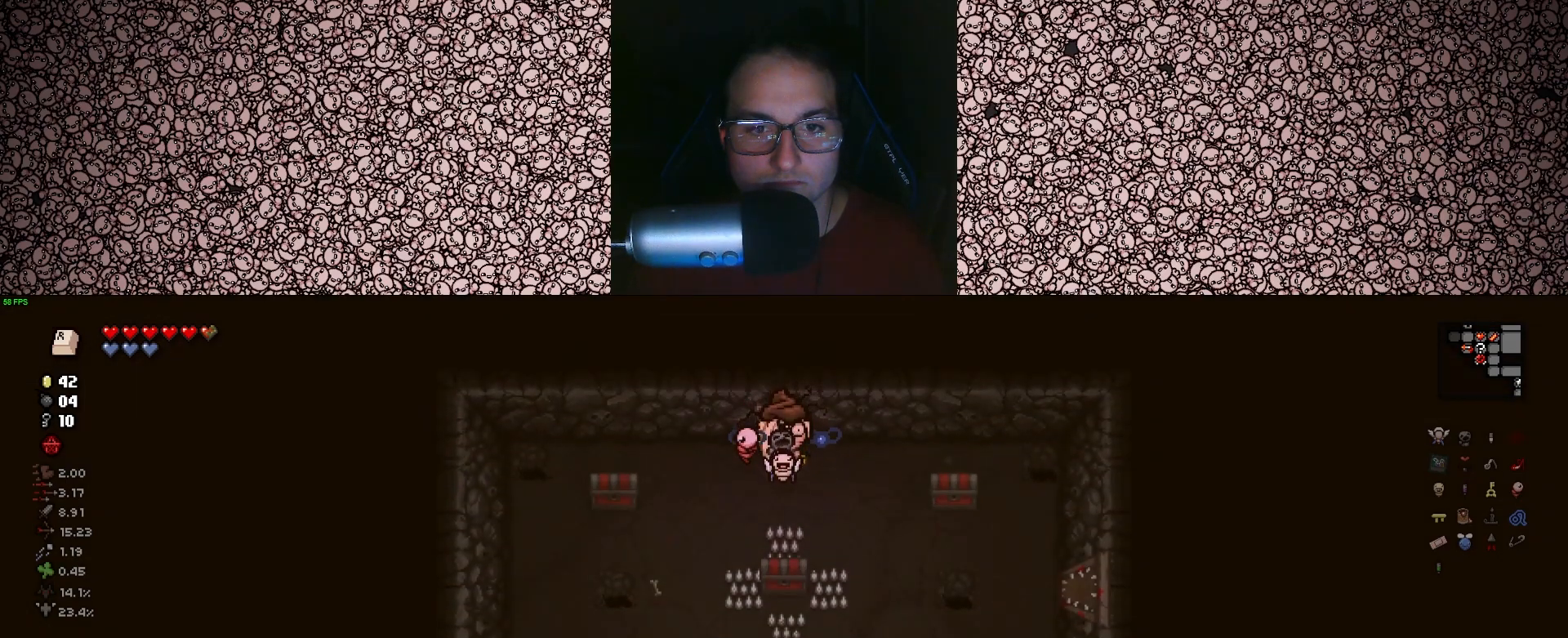
{"keys": ["a", "s"], "events": [[200, "a", "down"], [417, "s", "down"]]}
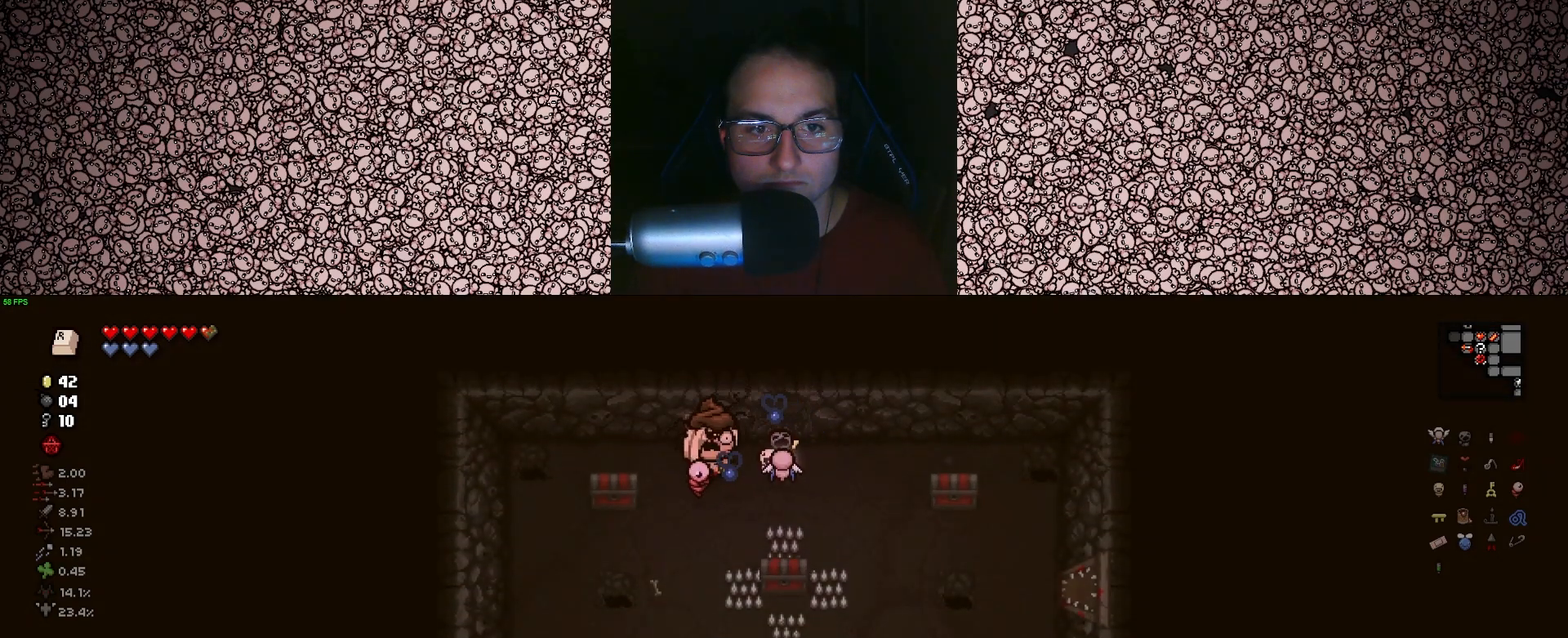
{"keys": ["d"], "events": [[50, "s", "up"], [200, "a", "up"], [267, "d", "down"]]}
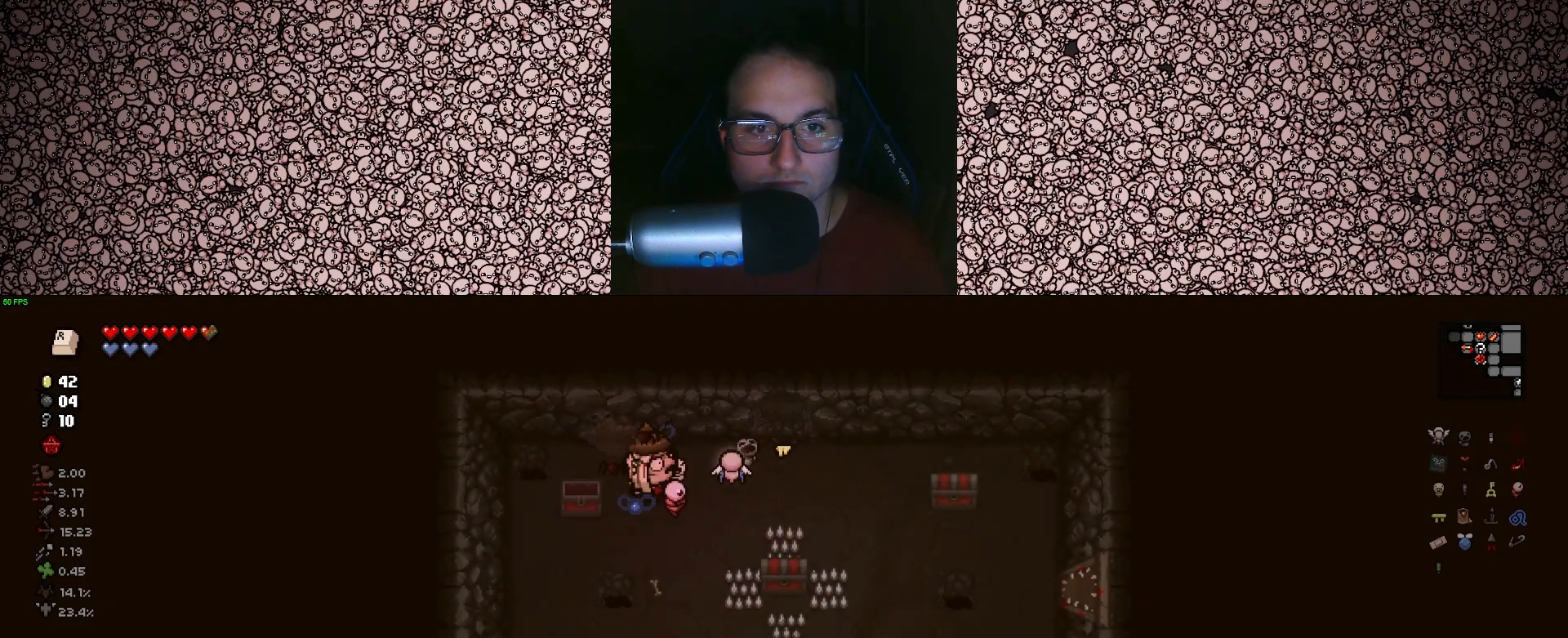
{"keys": ["d"], "events": [[167, "d", "up"], [183, "w", "down"], [217, "w", "up"], [400, "d", "down"]]}
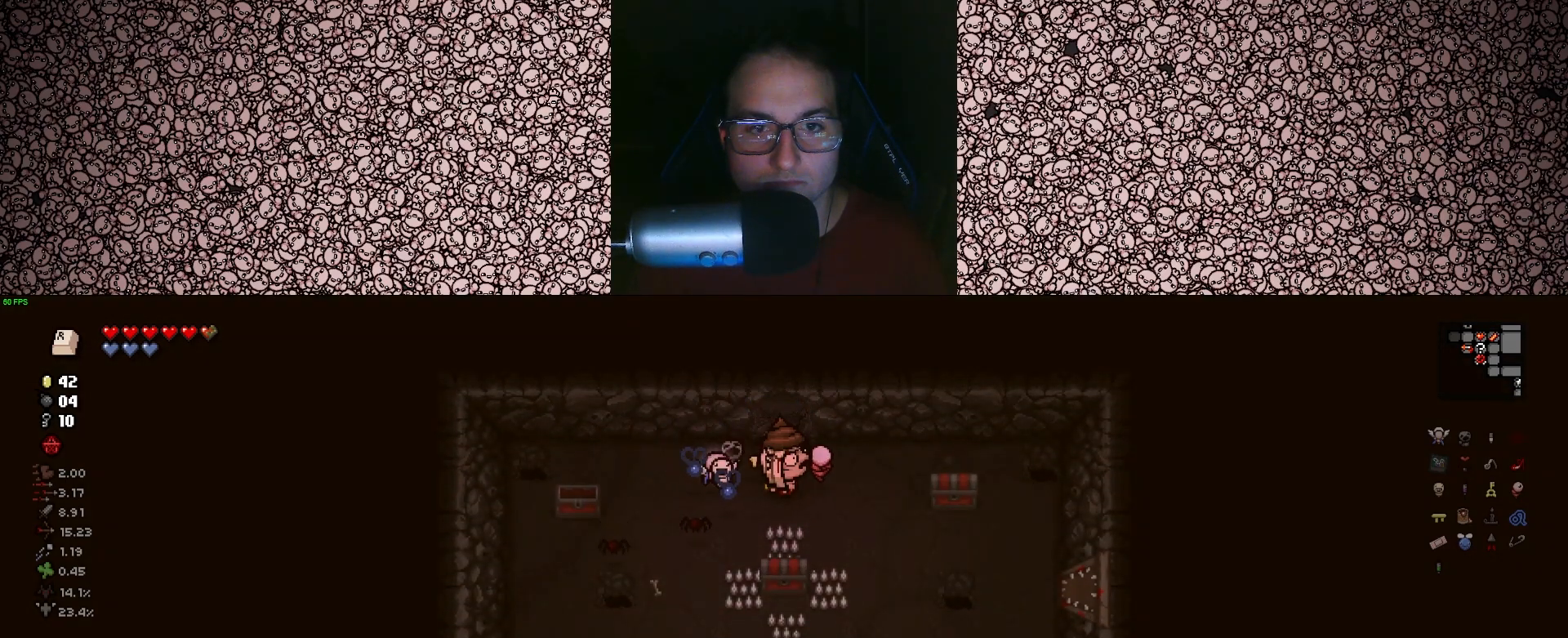
{"keys": ["a"], "events": [[283, "s", "down"], [350, "d", "up"], [350, "s", "up"], [433, "a", "down"]]}
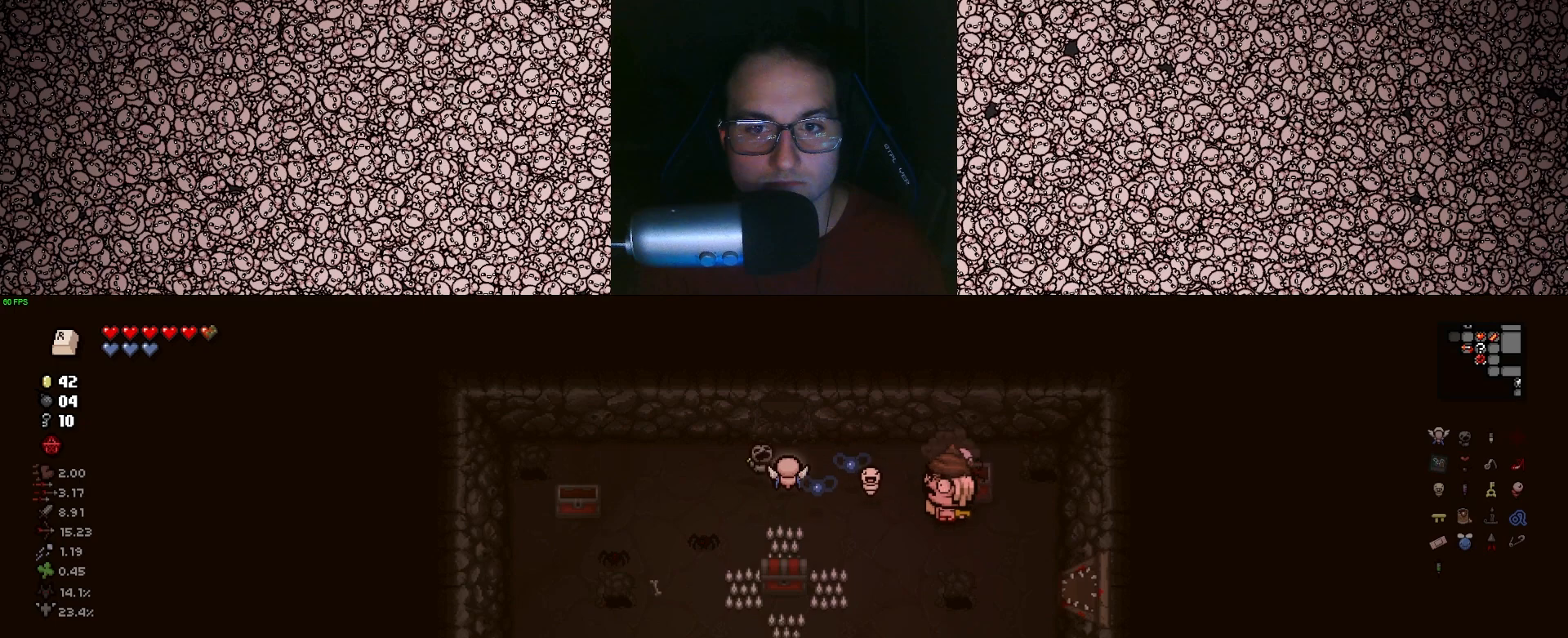
{"keys": ["a", "w"], "events": [[333, "w", "down"]]}
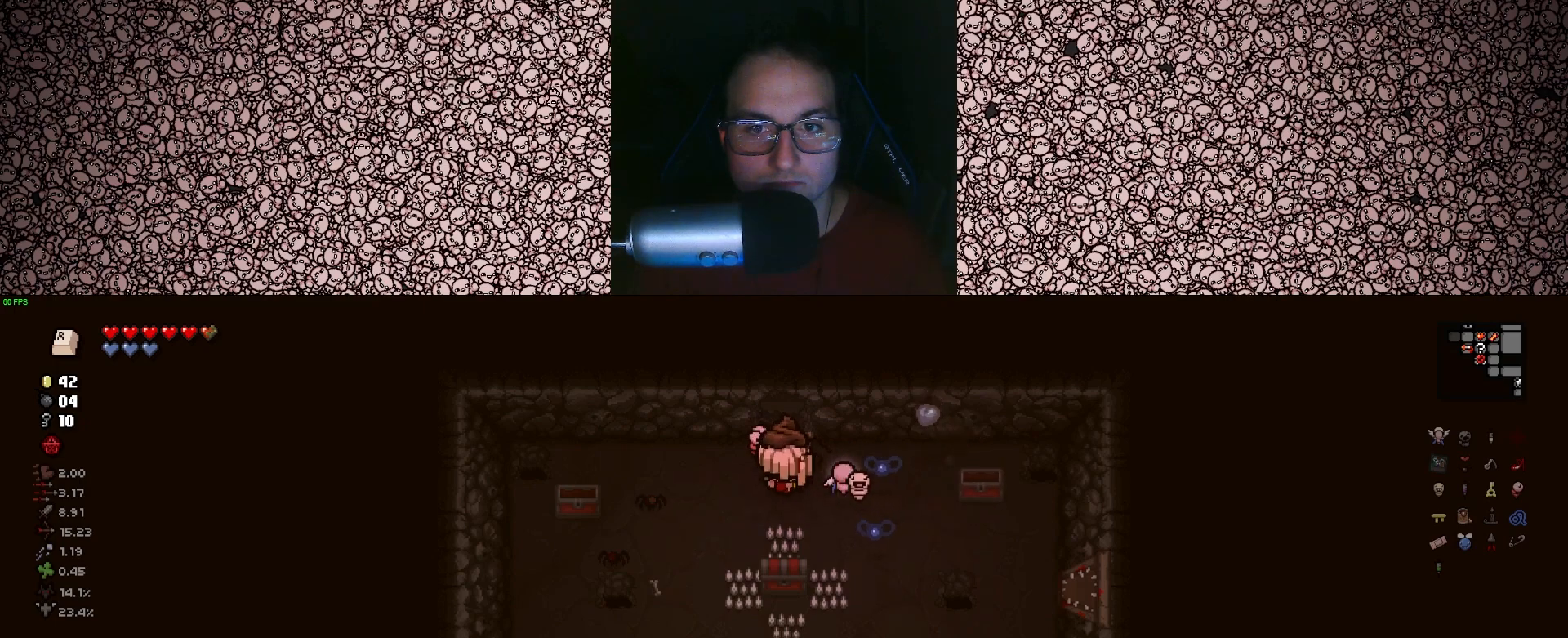
{"keys": ["d", "w"], "events": [[17, "a", "up"], [267, "d", "down"]]}
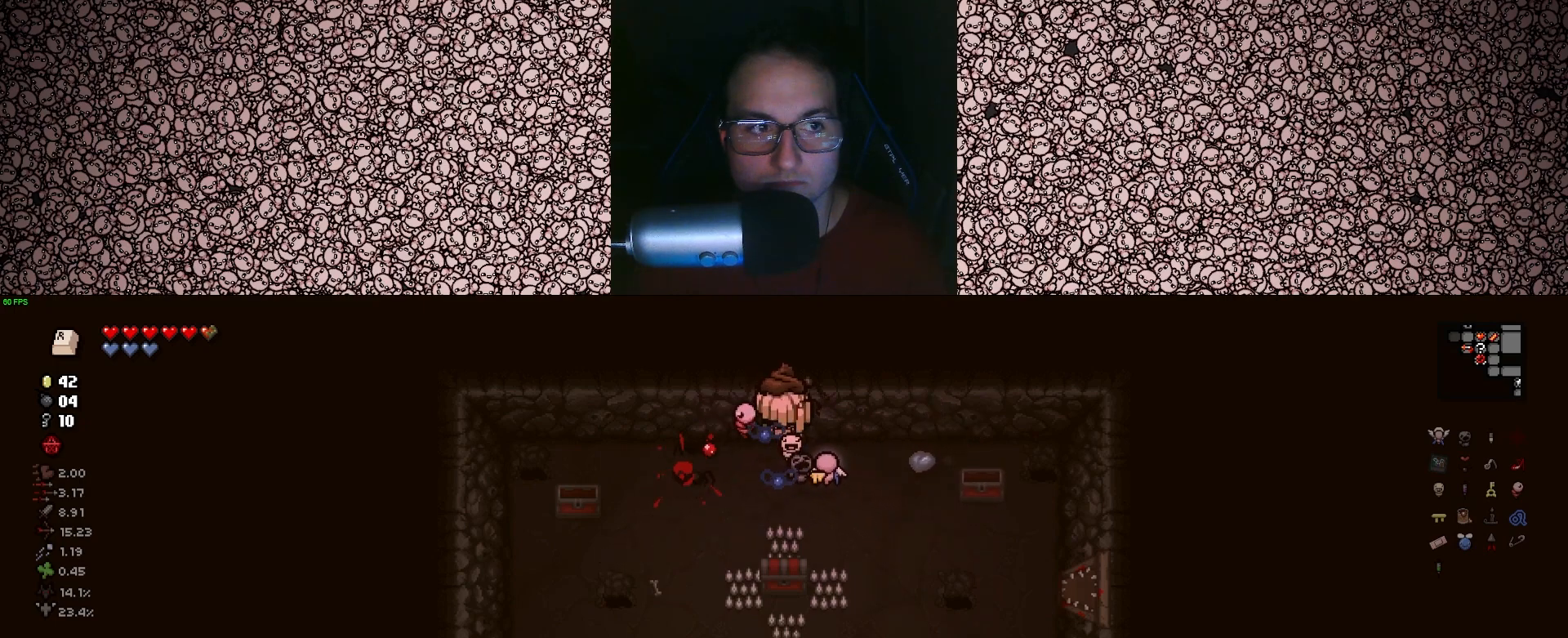
{"keys": ["s"], "events": [[50, "d", "up"], [250, "w", "up"], [367, "s", "down"]]}
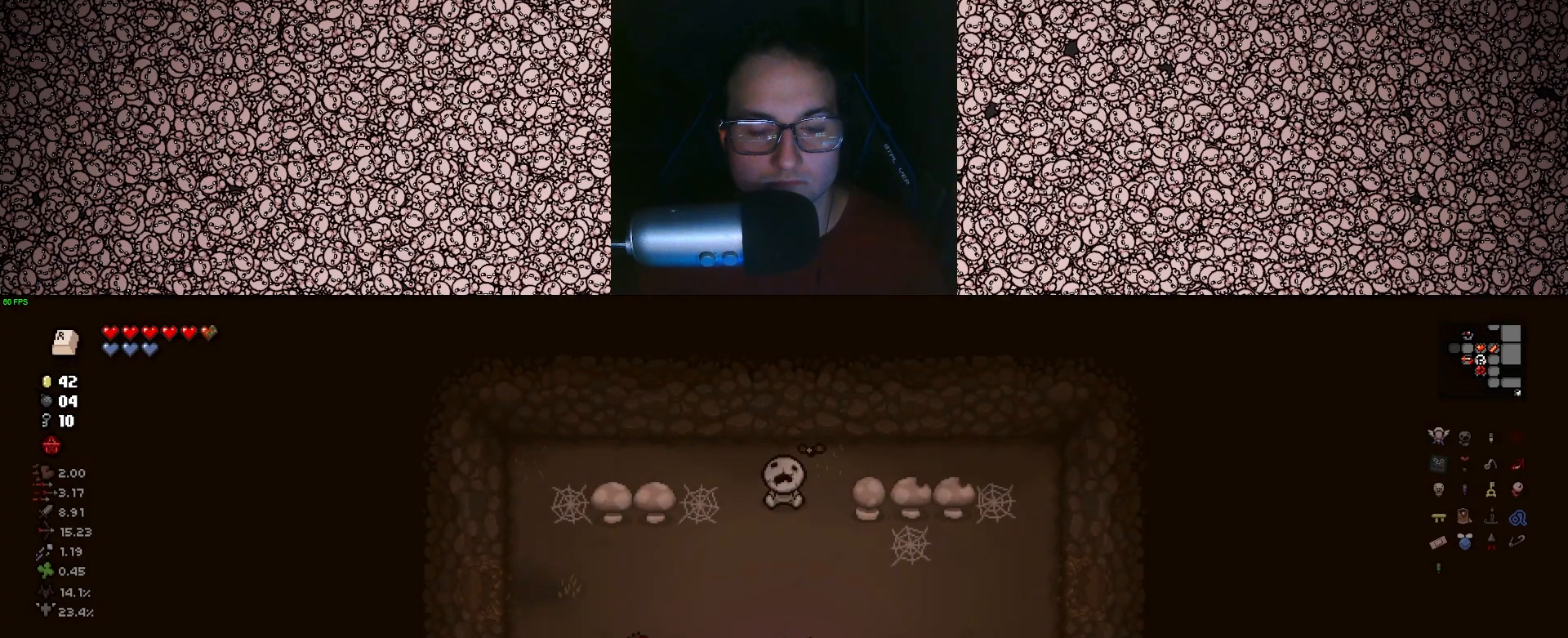
{"keys": ["d"], "events": [[217, "d", "down"], [267, "s", "up"]]}
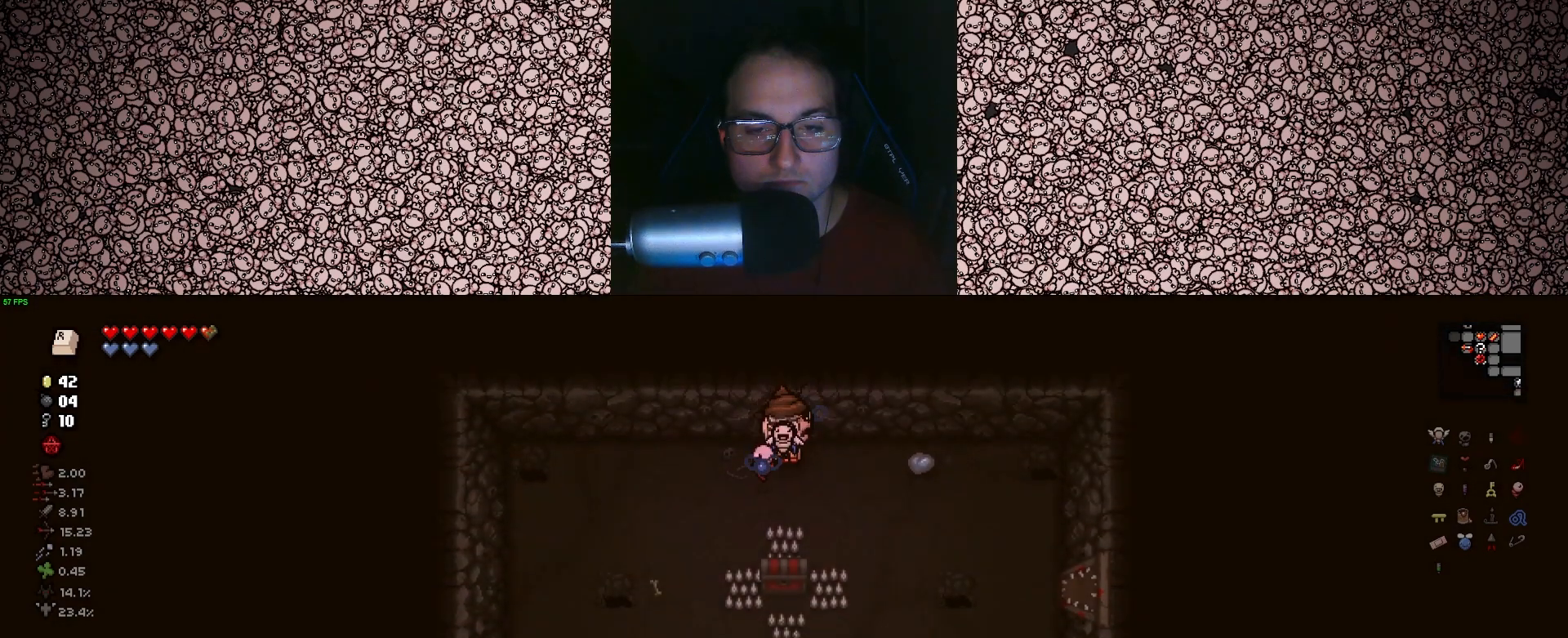
{"keys": ["a"], "events": [[167, "s", "down"], [233, "s", "up"], [400, "d", "up"], [417, "a", "down"]]}
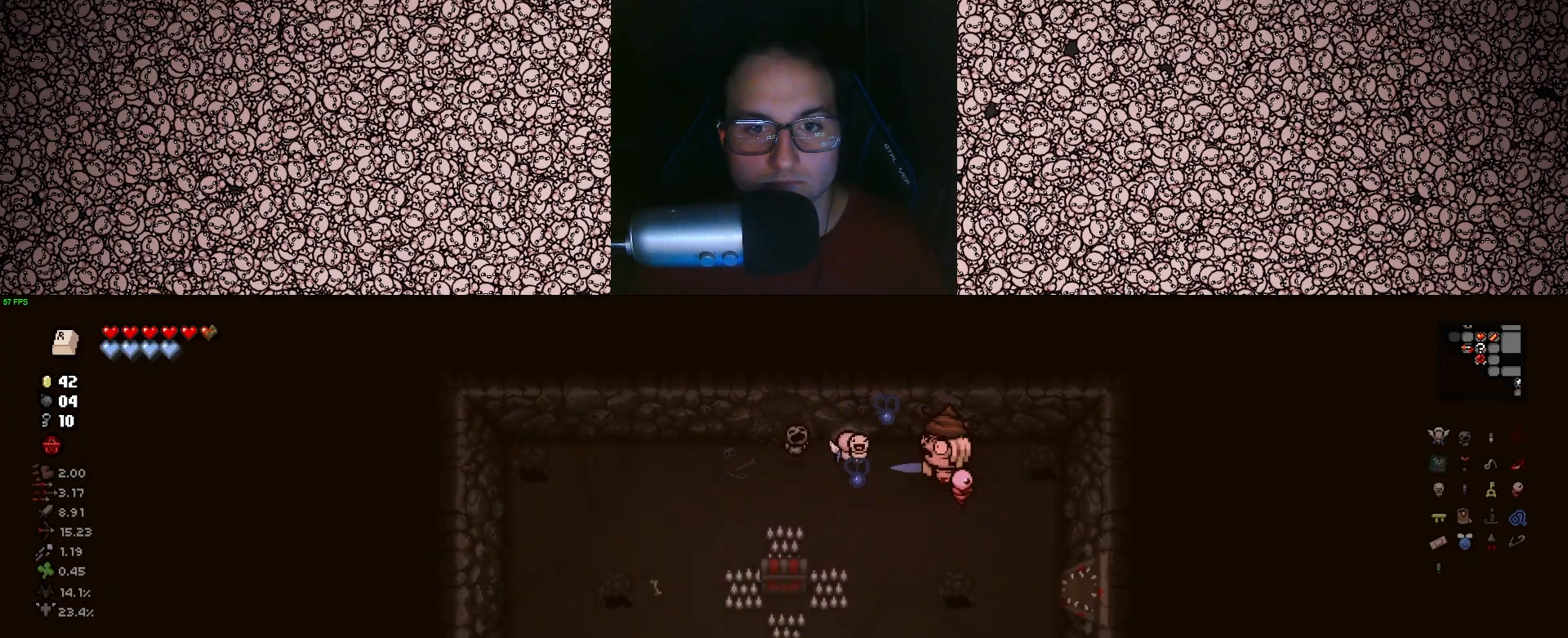
{"keys": ["s"], "events": [[133, "a", "up"], [300, "a", "down"], [433, "s", "down"], [467, "a", "up"]]}
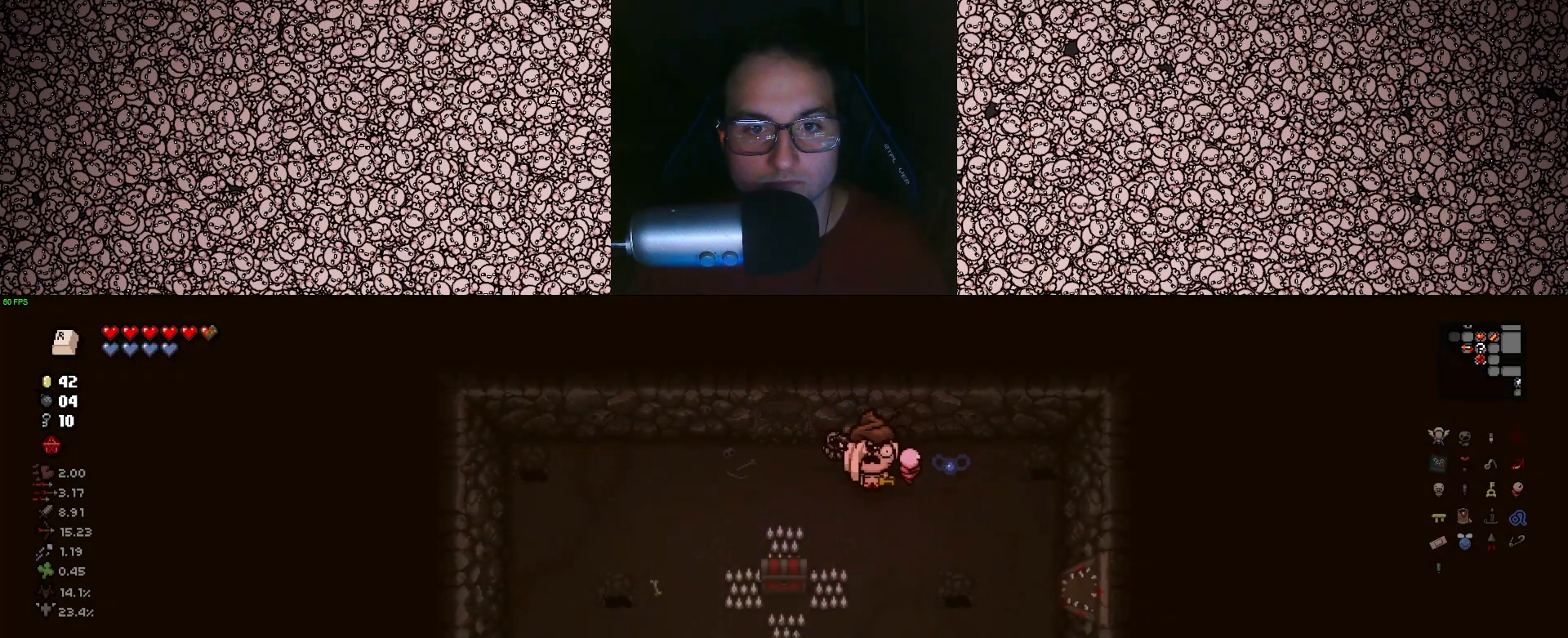
{"keys": [], "events": [[33, "s", "up"]]}
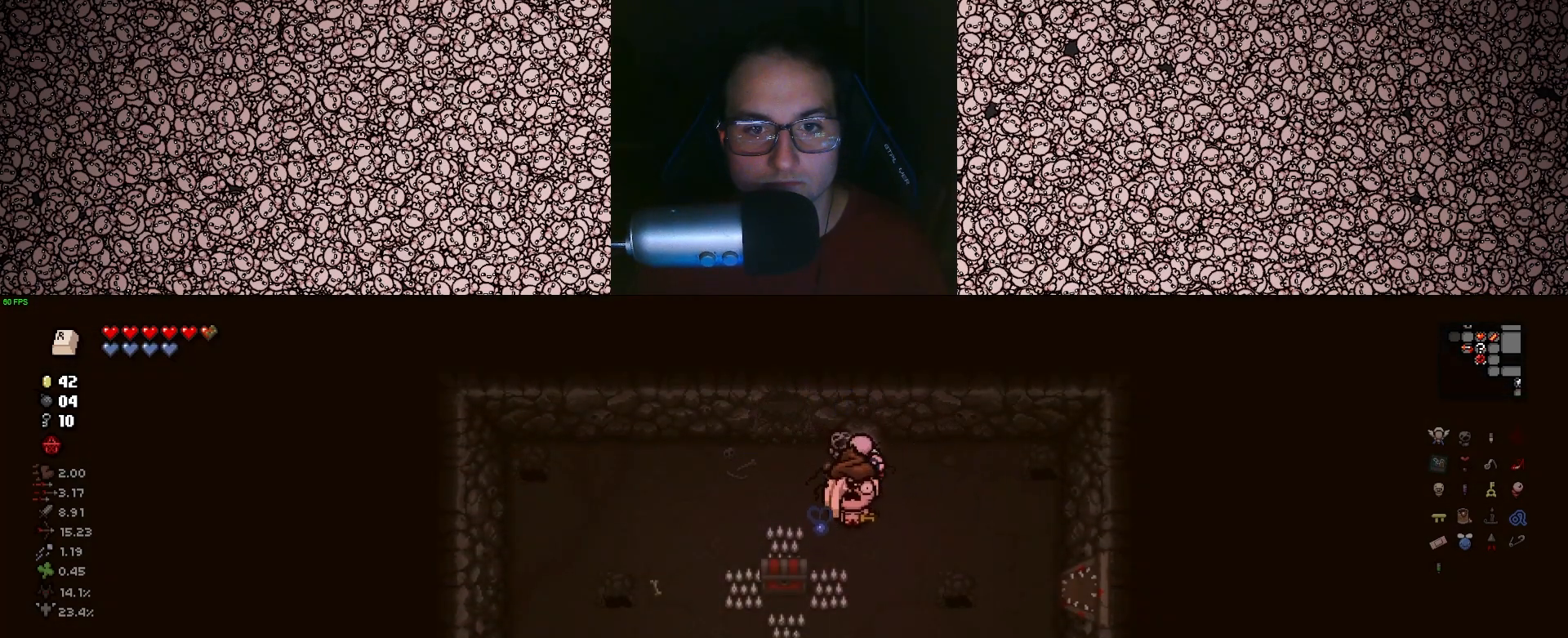
{"keys": [], "events": [[267, "a", "down"], [283, "s", "down"], [500, "a", "up"], [500, "s", "up"]]}